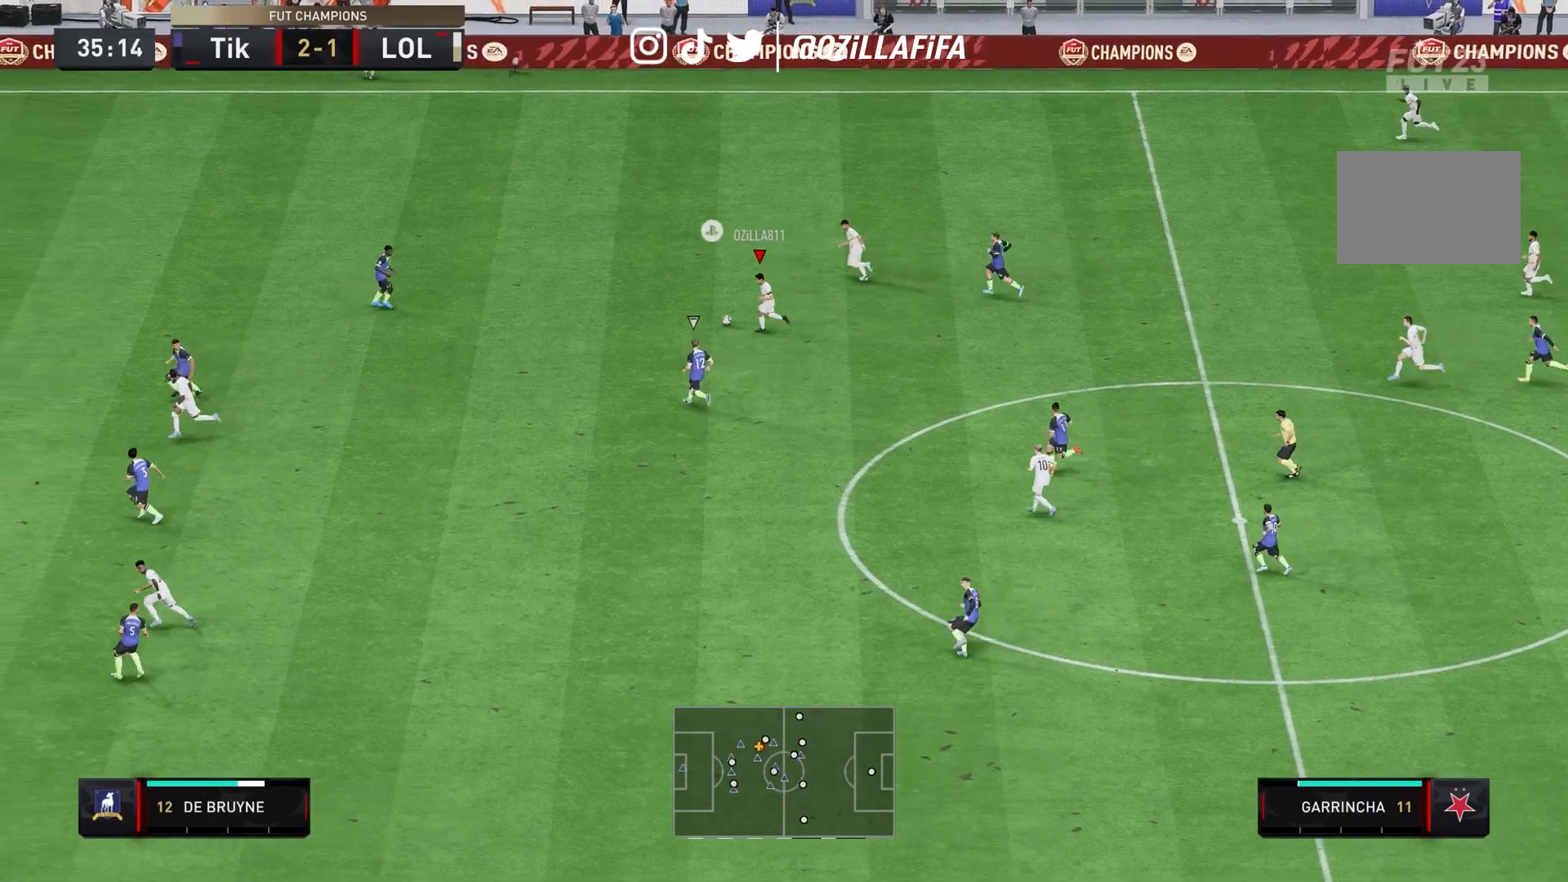
Gameplay with a controller (PlayStation layout); each line is a JSON object with the inputs held at the frame after it. "events" lists button and stick changes between this image and that frame as [ms after this image, input, new state], when the widget could be followed in between. Not read: L3 R3.
{"buttons": [], "left_stick": "center", "right_stick": "center", "events": [[167, "R2", "up"], [200, "right_stick", "up-right"], [300, "left_stick", "center"], [433, "right_stick", "down"], [500, "right_stick", "center"]]}
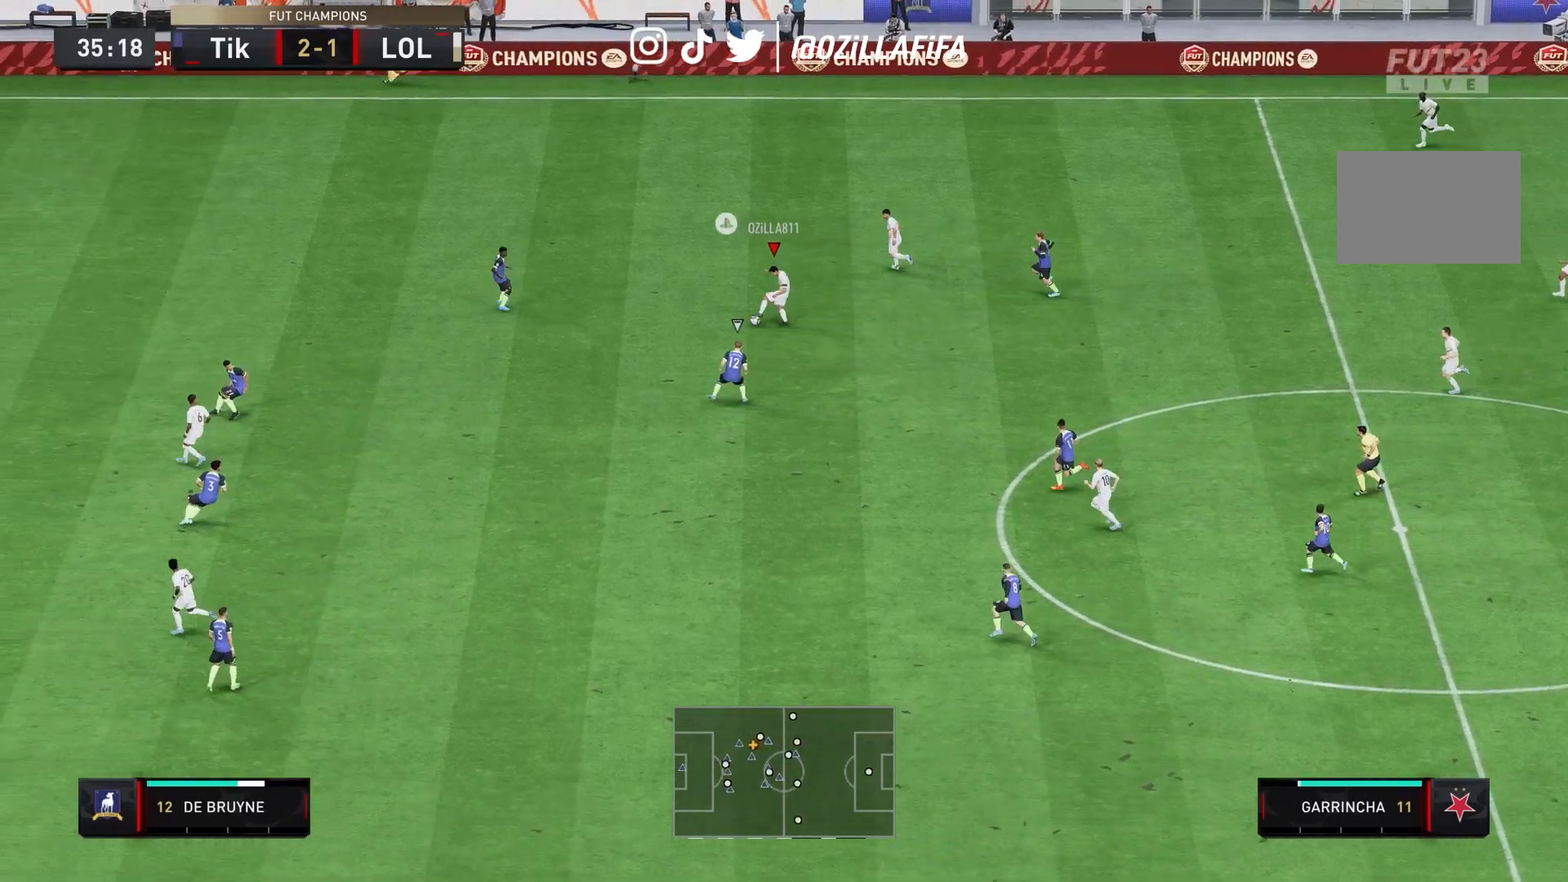
{"buttons": [], "left_stick": "left", "right_stick": "center", "events": [[67, "SQUARE", "down"], [67, "left_stick", "down"], [167, "CROSS", "down"], [200, "SQUARE", "up"], [267, "CROSS", "up"], [367, "left_stick", "down-left"], [467, "left_stick", "left"]]}
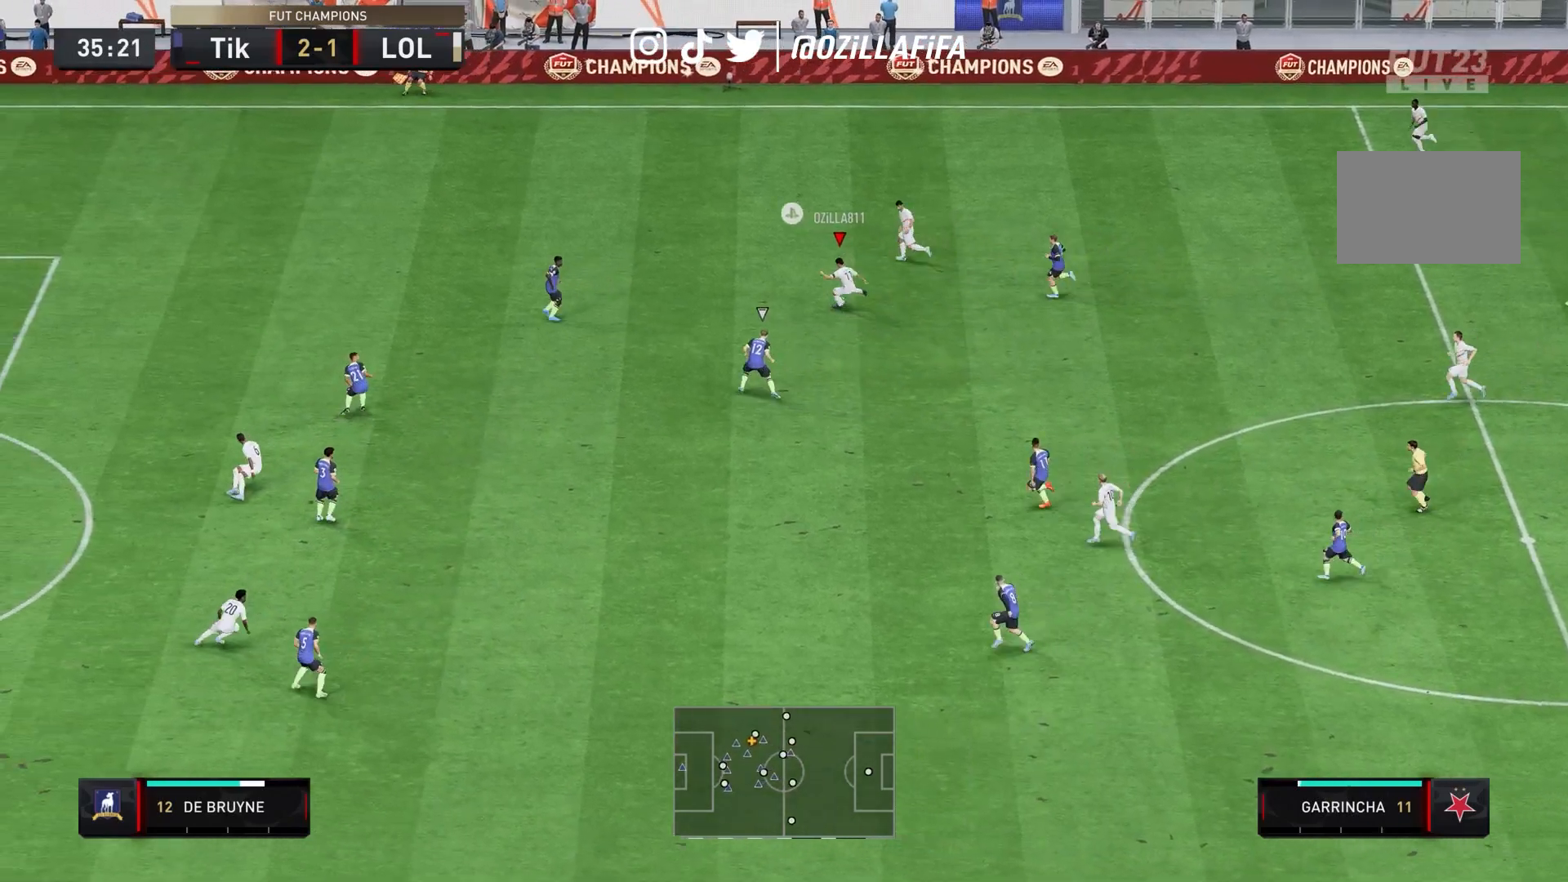
{"buttons": ["CROSS", "L1"], "left_stick": "left", "right_stick": "center", "events": [[433, "CROSS", "down"], [467, "L1", "down"]]}
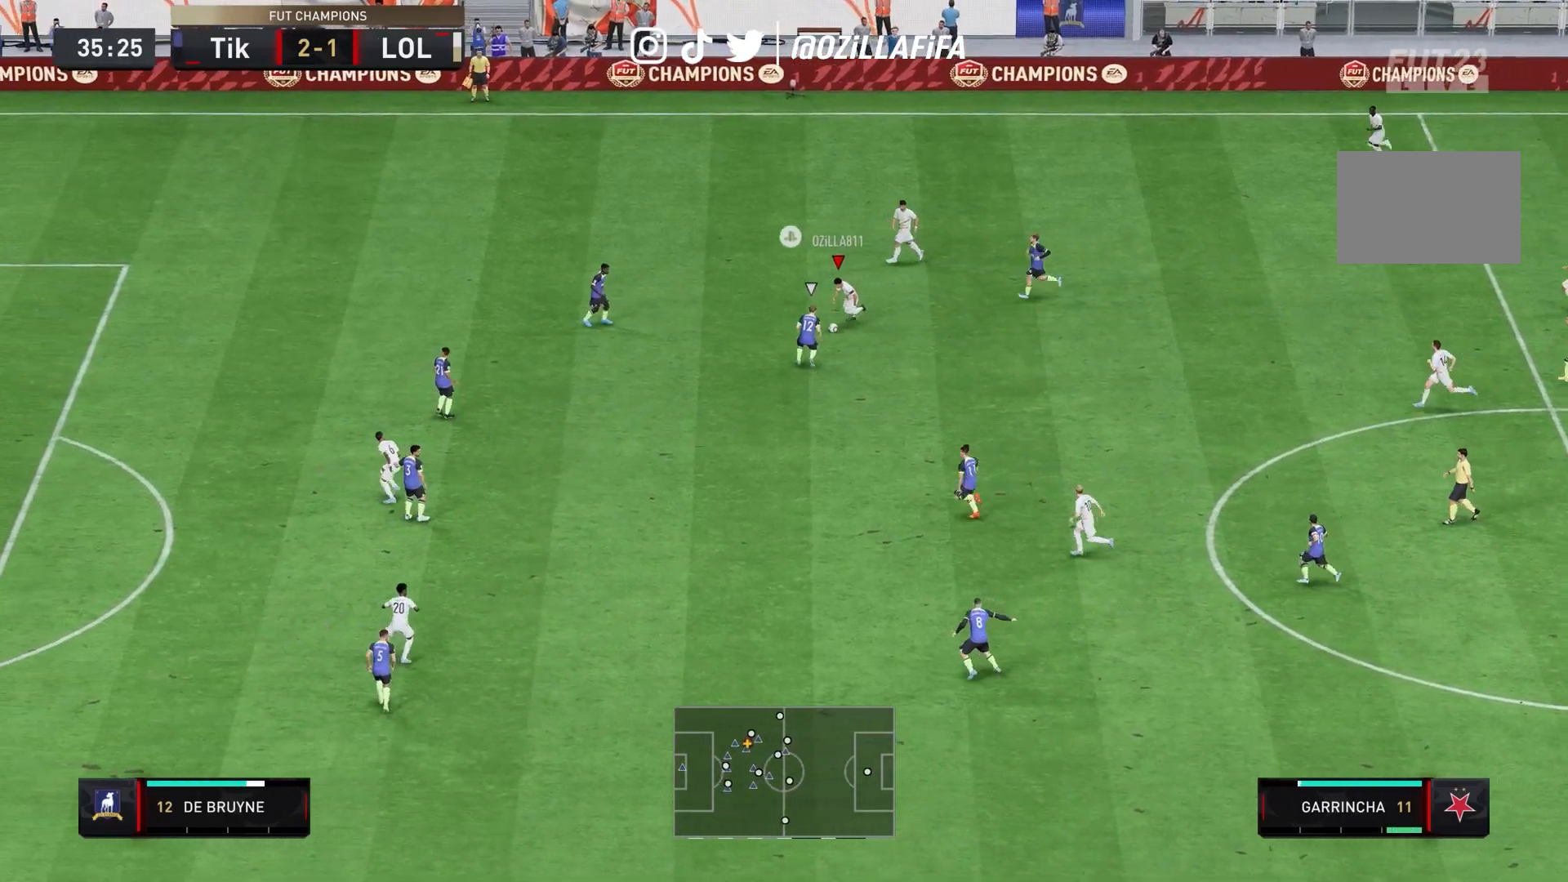
{"buttons": [], "left_stick": "left", "right_stick": "center", "events": [[67, "CROSS", "up"], [233, "left_stick", "up-left"], [433, "L1", "up"], [433, "left_stick", "left"]]}
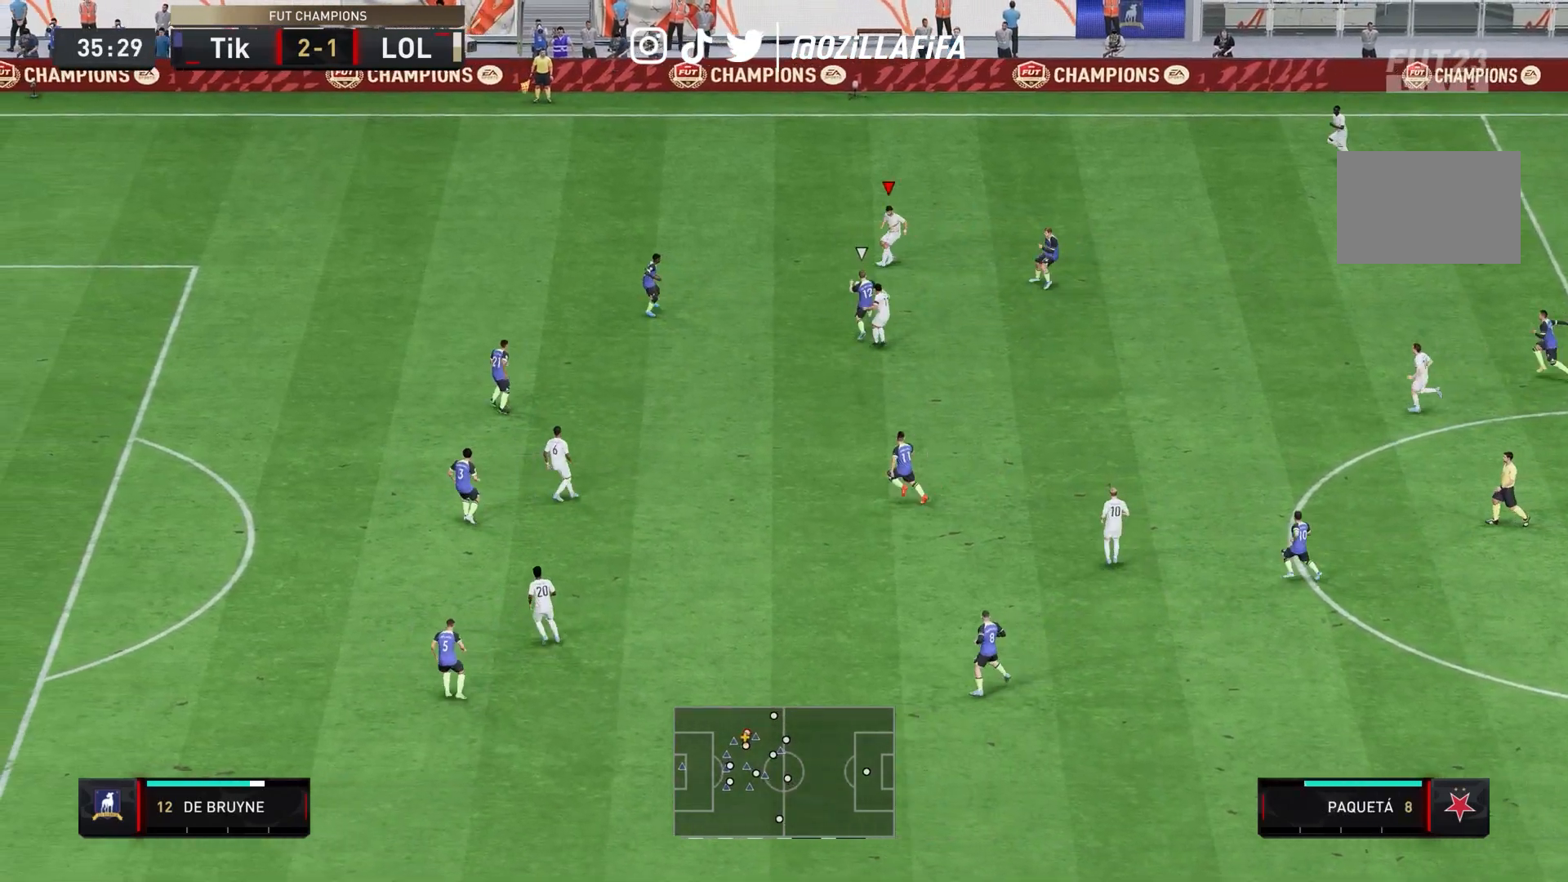
{"buttons": [], "left_stick": "down-left", "right_stick": "up", "events": [[100, "left_stick", "down-left"], [433, "right_stick", "up"]]}
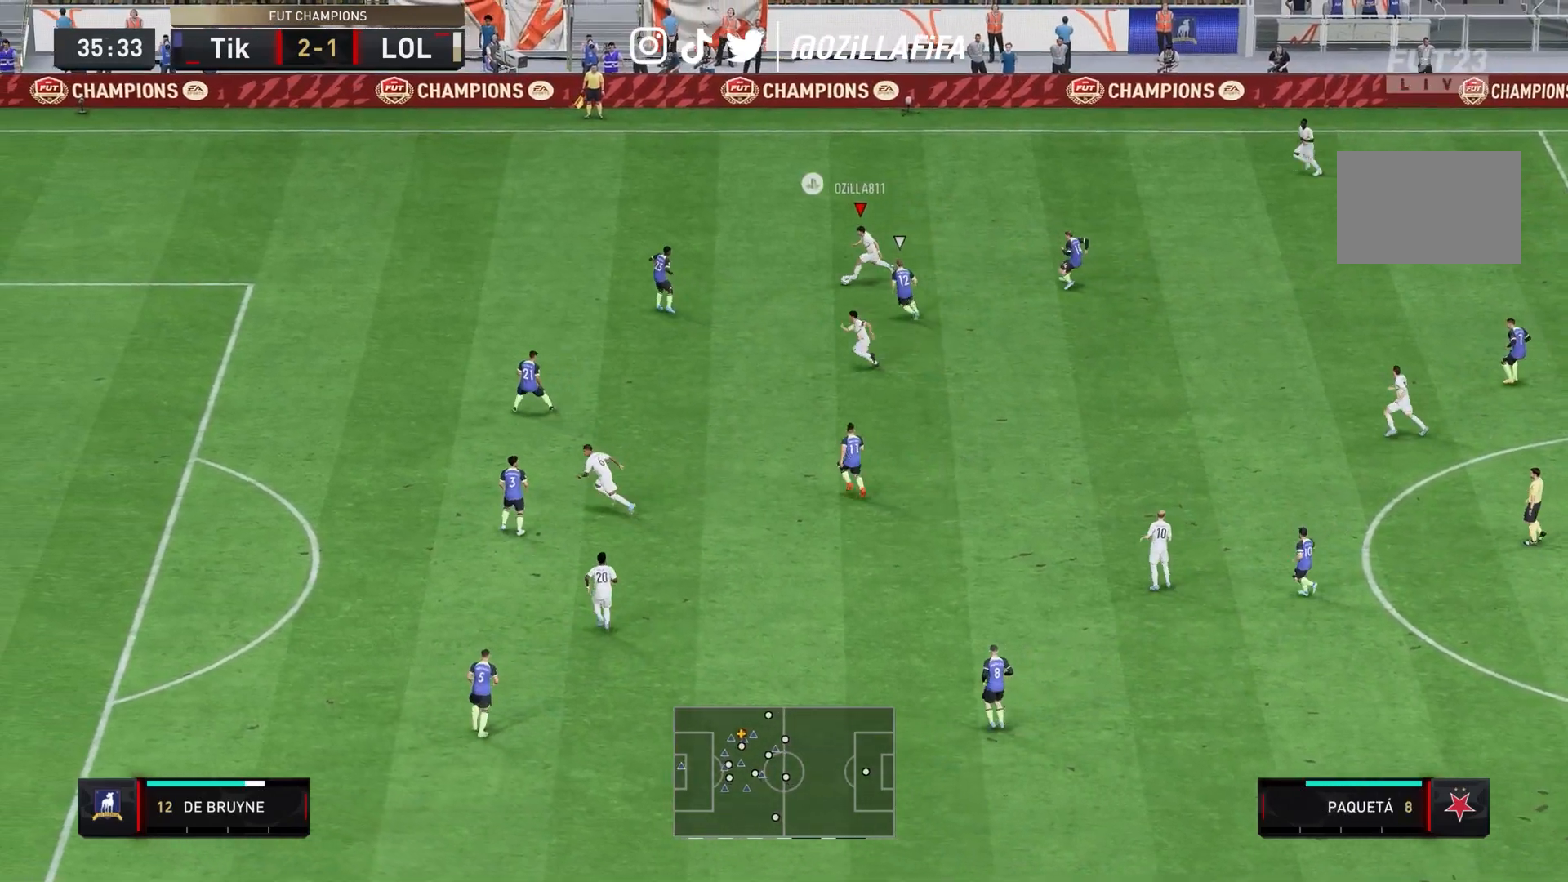
{"buttons": [], "left_stick": "down", "right_stick": "center", "events": [[167, "right_stick", "center"], [200, "SQUARE", "down"], [200, "left_stick", "down"], [267, "CROSS", "down"], [300, "SQUARE", "up"], [333, "CROSS", "up"]]}
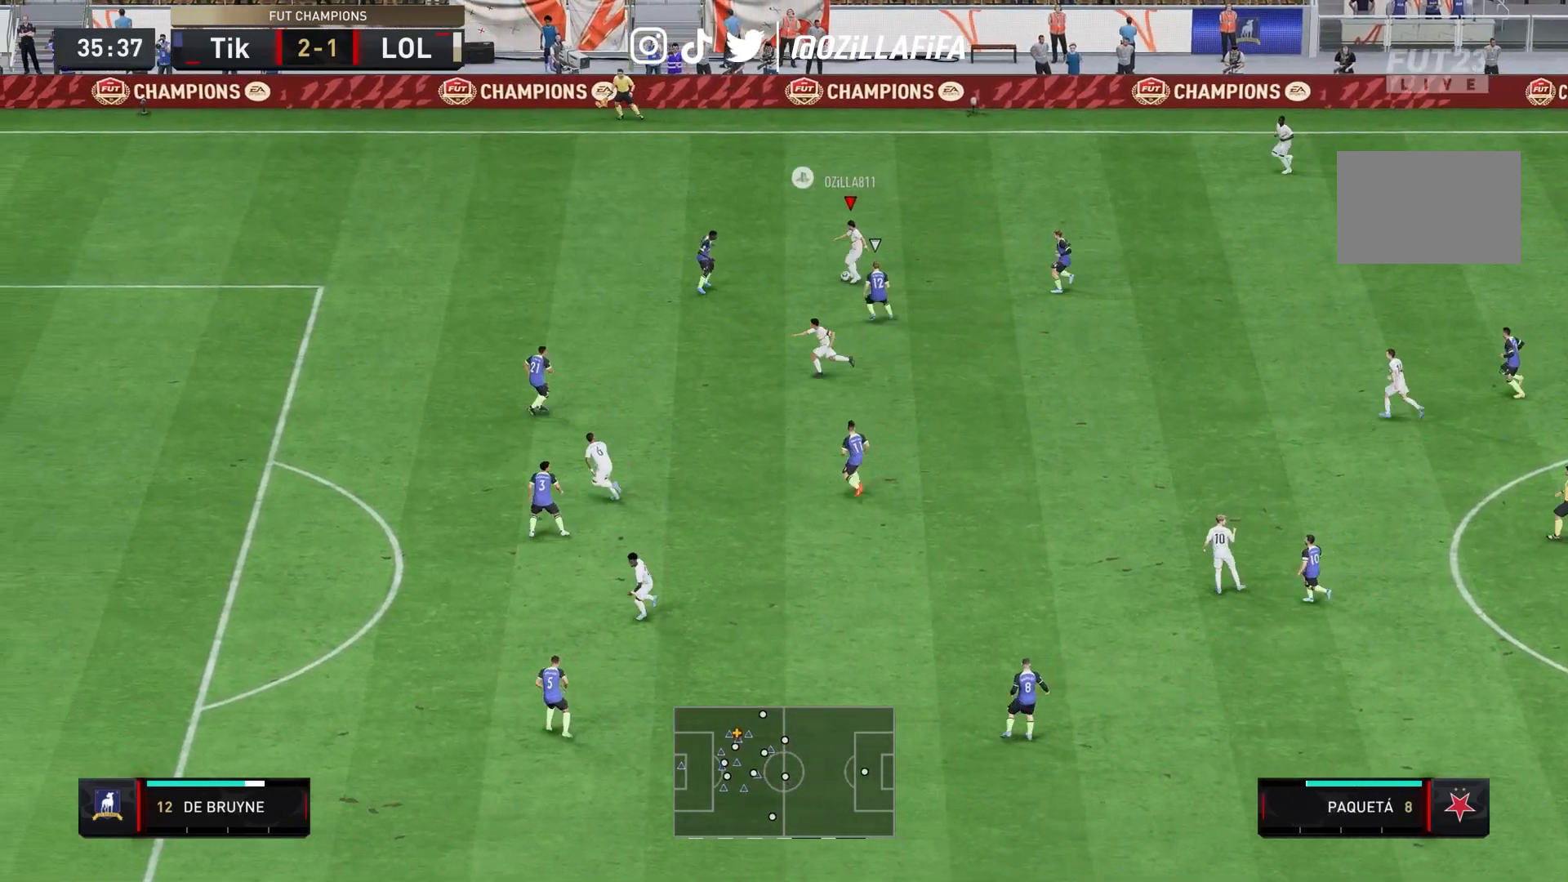
{"buttons": ["R2"], "left_stick": "down", "right_stick": "center", "events": [[433, "R2", "down"]]}
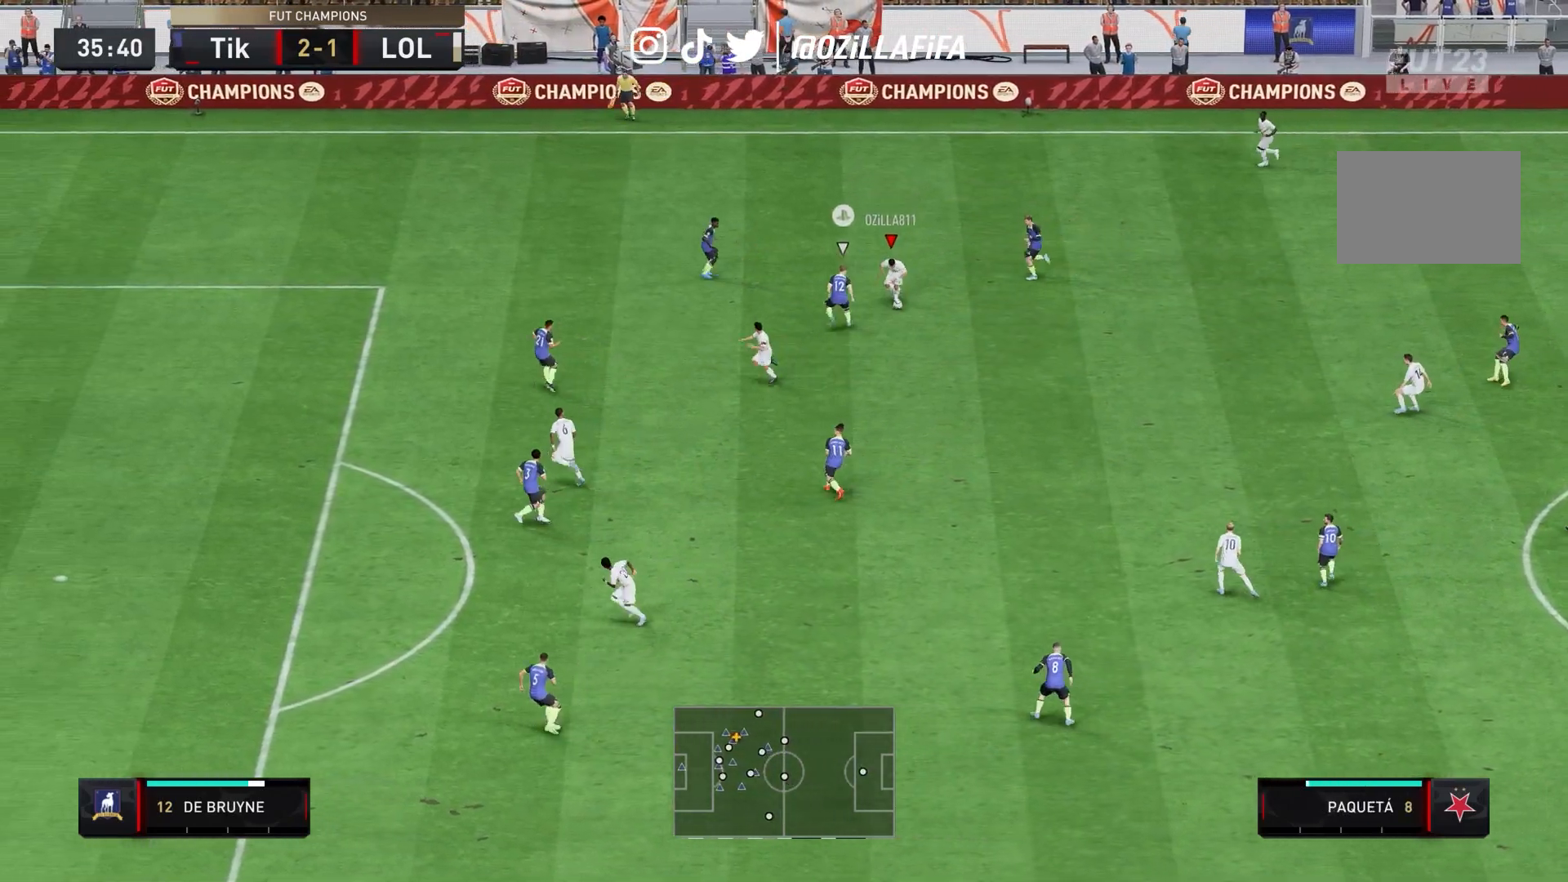
{"buttons": ["R2"], "left_stick": "down", "right_stick": "center", "events": []}
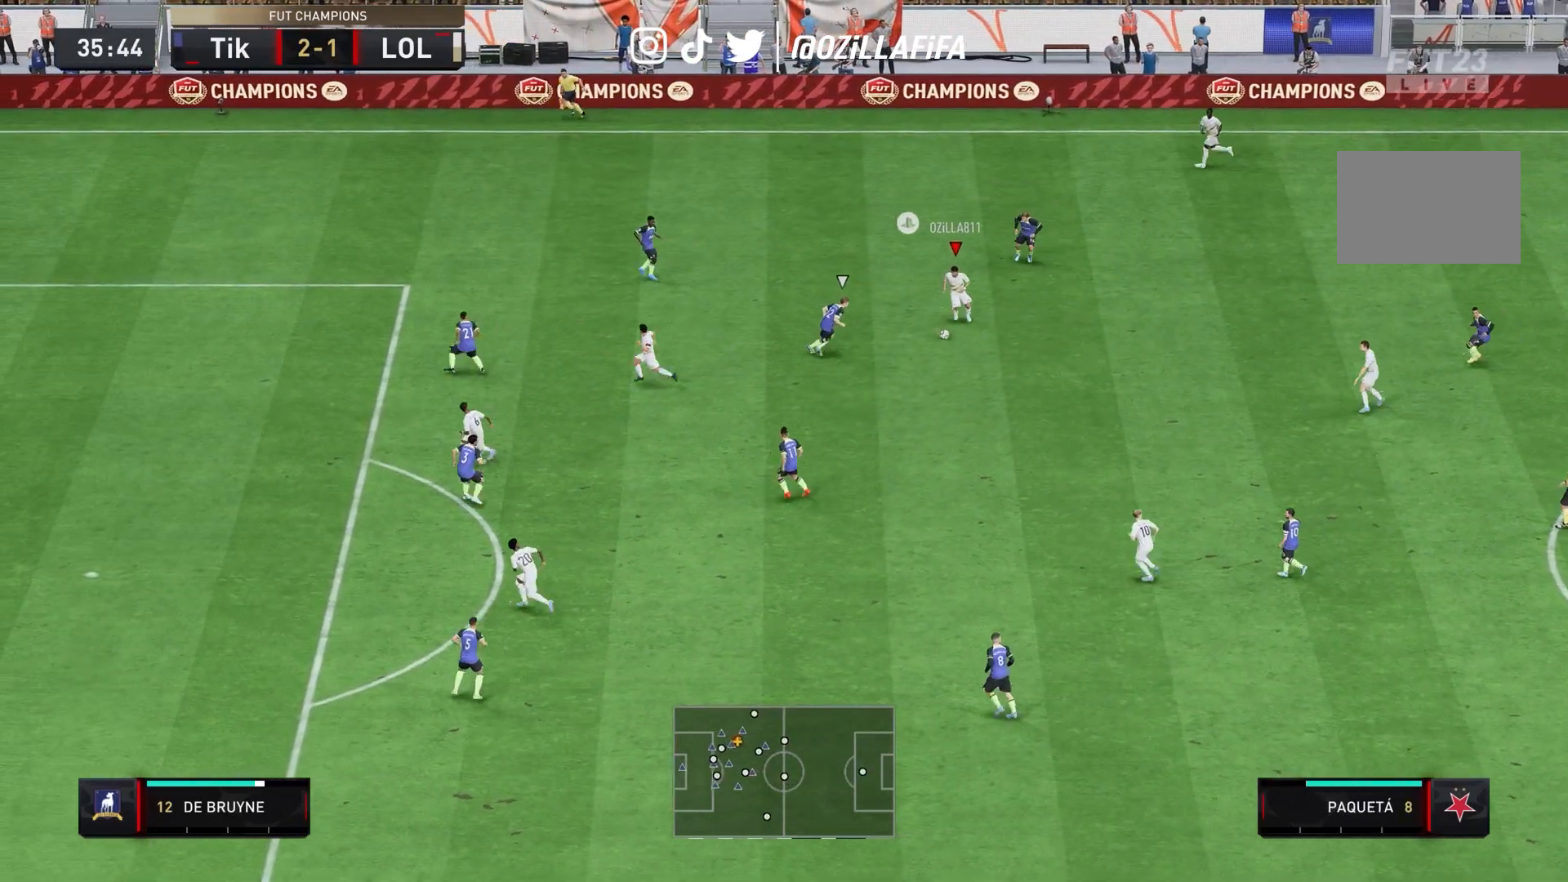
{"buttons": [], "left_stick": "center", "right_stick": "down-right", "events": [[33, "left_stick", "center"], [67, "R2", "up"], [67, "right_stick", "right"], [167, "right_stick", "down-right"]]}
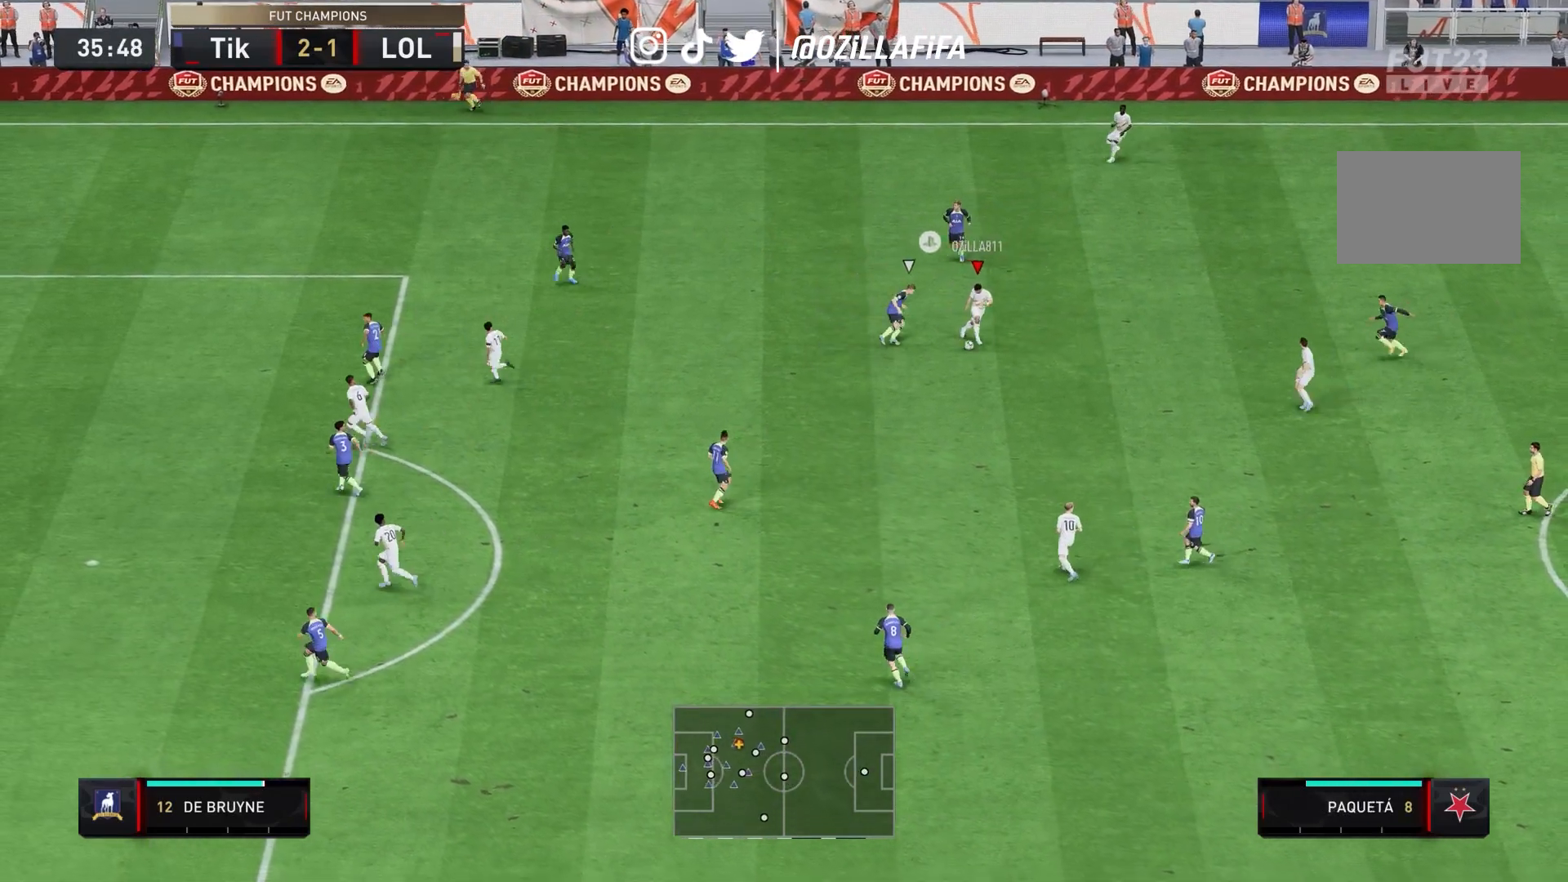
{"buttons": ["CIRCLE", "L1", "R1"], "left_stick": "down", "right_stick": "center", "events": [[300, "right_stick", "center"], [467, "L1", "down"], [467, "R1", "down"], [467, "left_stick", "down"], [500, "CIRCLE", "down"]]}
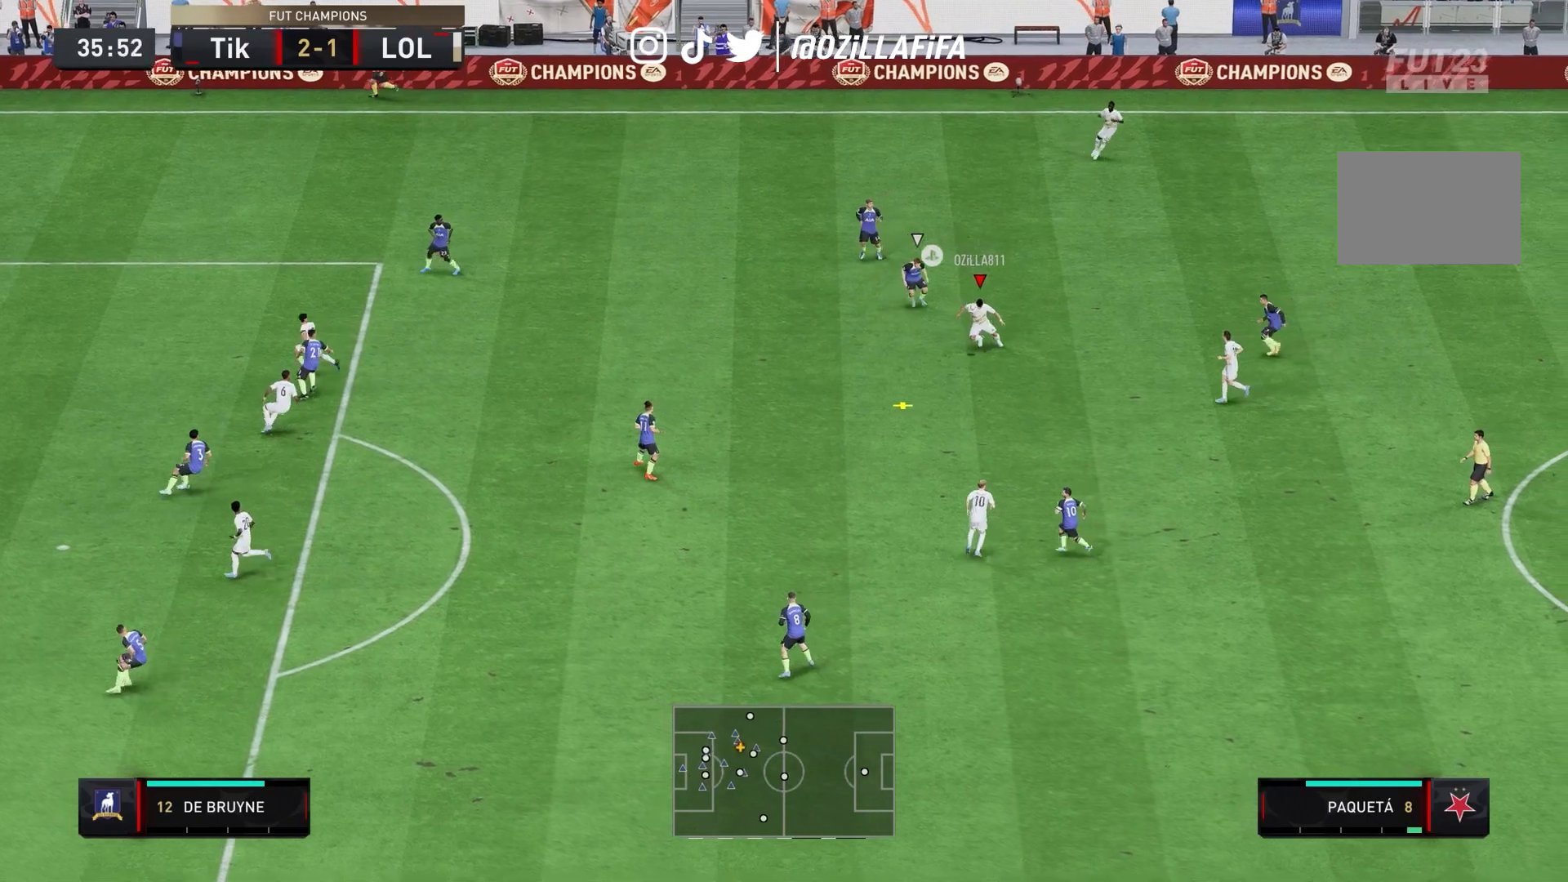
{"buttons": ["L1", "R1"], "left_stick": "down-left", "right_stick": "center", "events": [[67, "left_stick", "down-left"], [333, "CIRCLE", "up"]]}
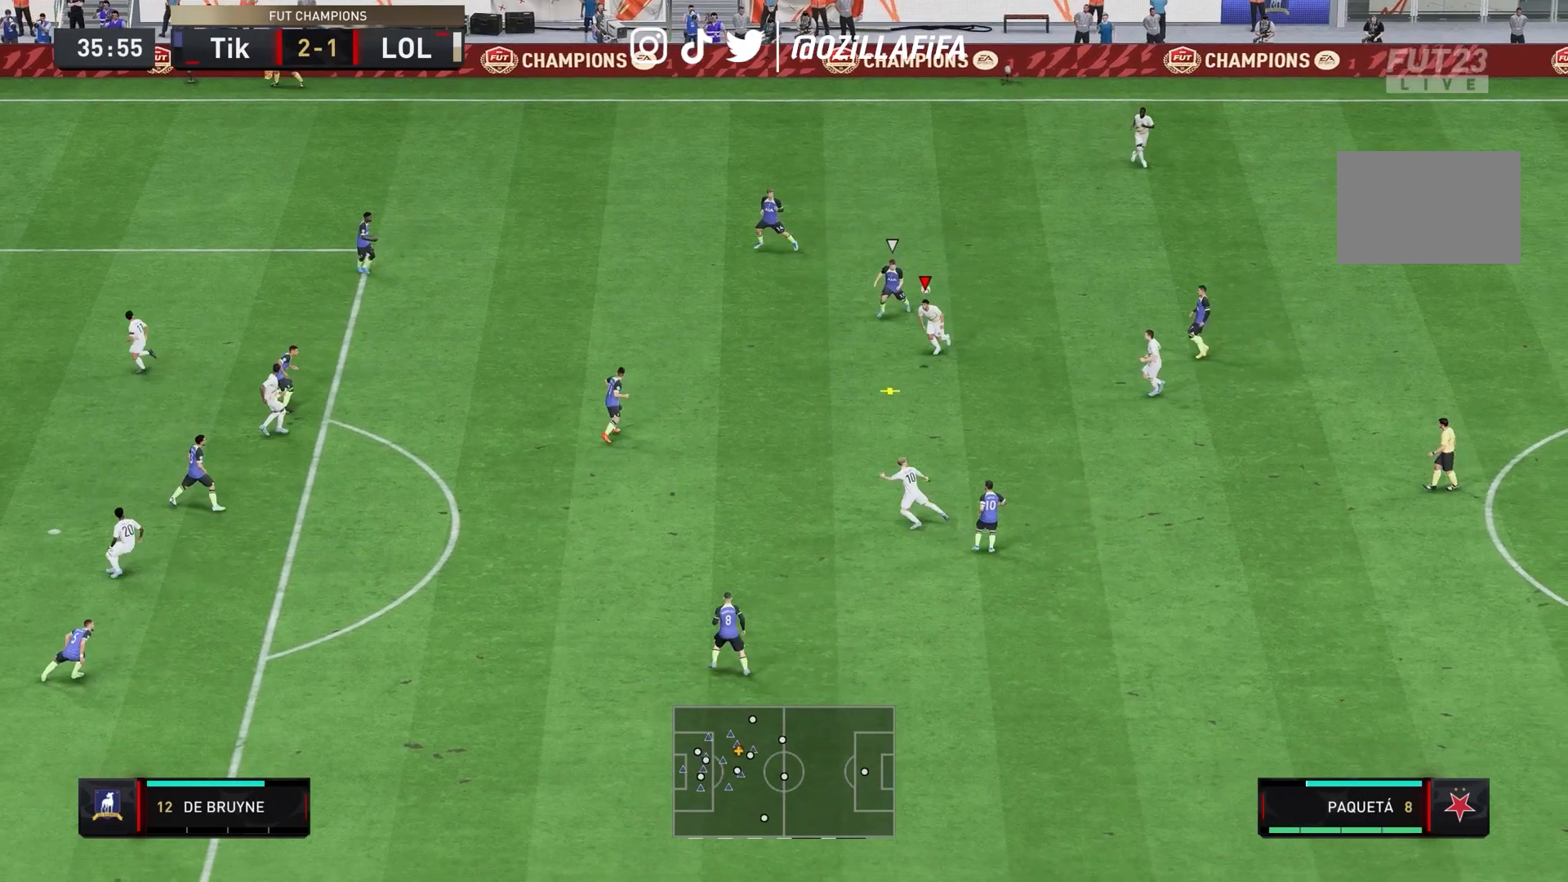
{"buttons": ["CIRCLE", "L1", "R1"], "left_stick": "down-left", "right_stick": "center", "events": [[500, "CIRCLE", "down"]]}
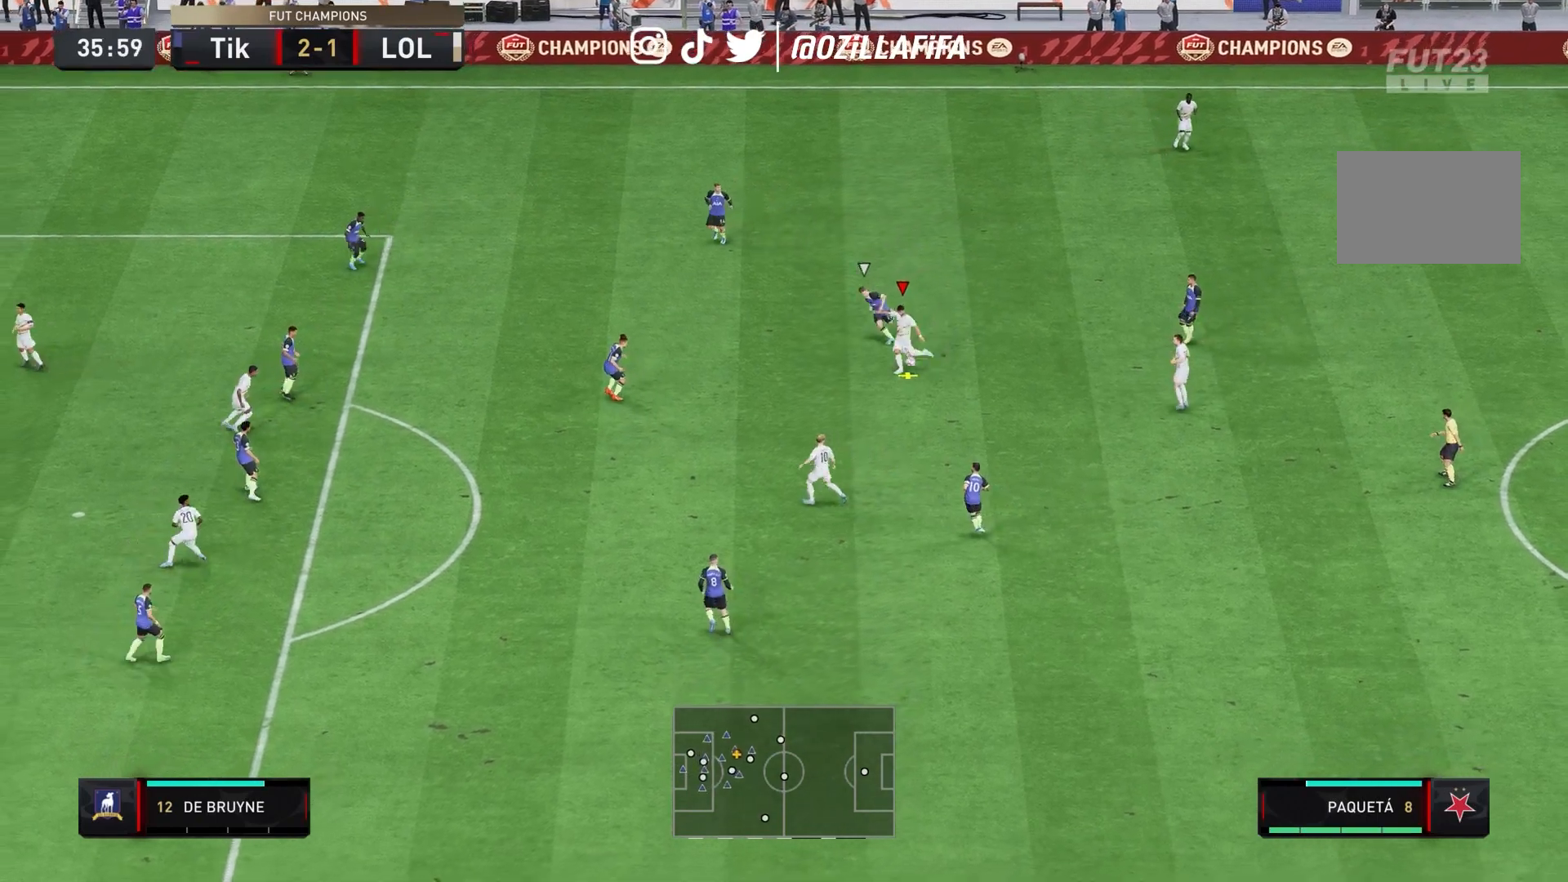
{"buttons": ["L1", "R1"], "left_stick": "down-left", "right_stick": "center", "events": [[167, "CIRCLE", "up"]]}
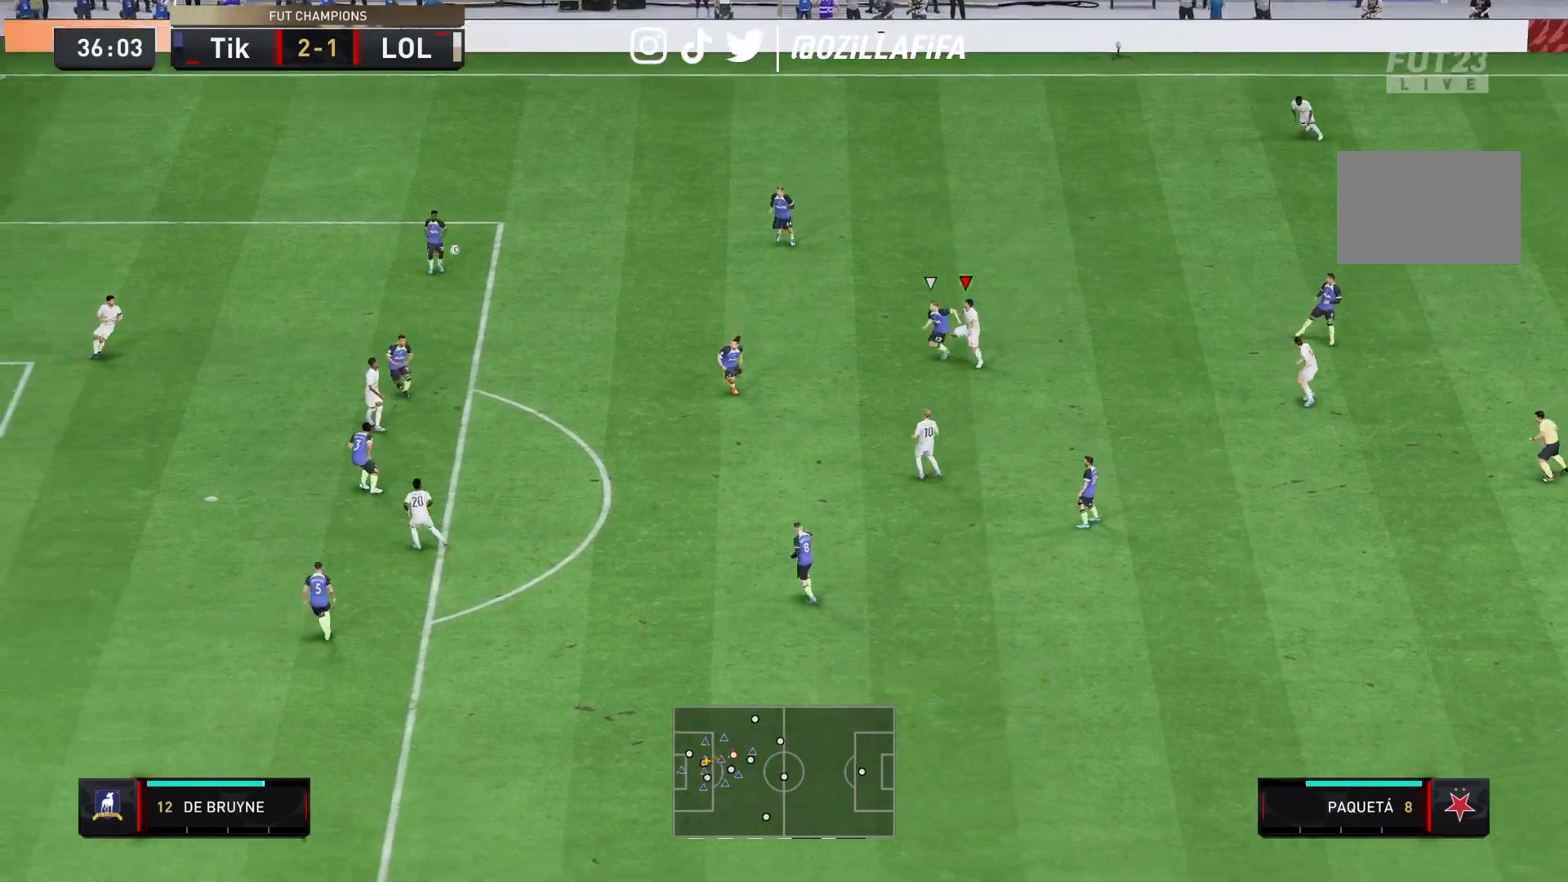
{"buttons": ["L1", "R1"], "left_stick": "down-left", "right_stick": "center", "events": []}
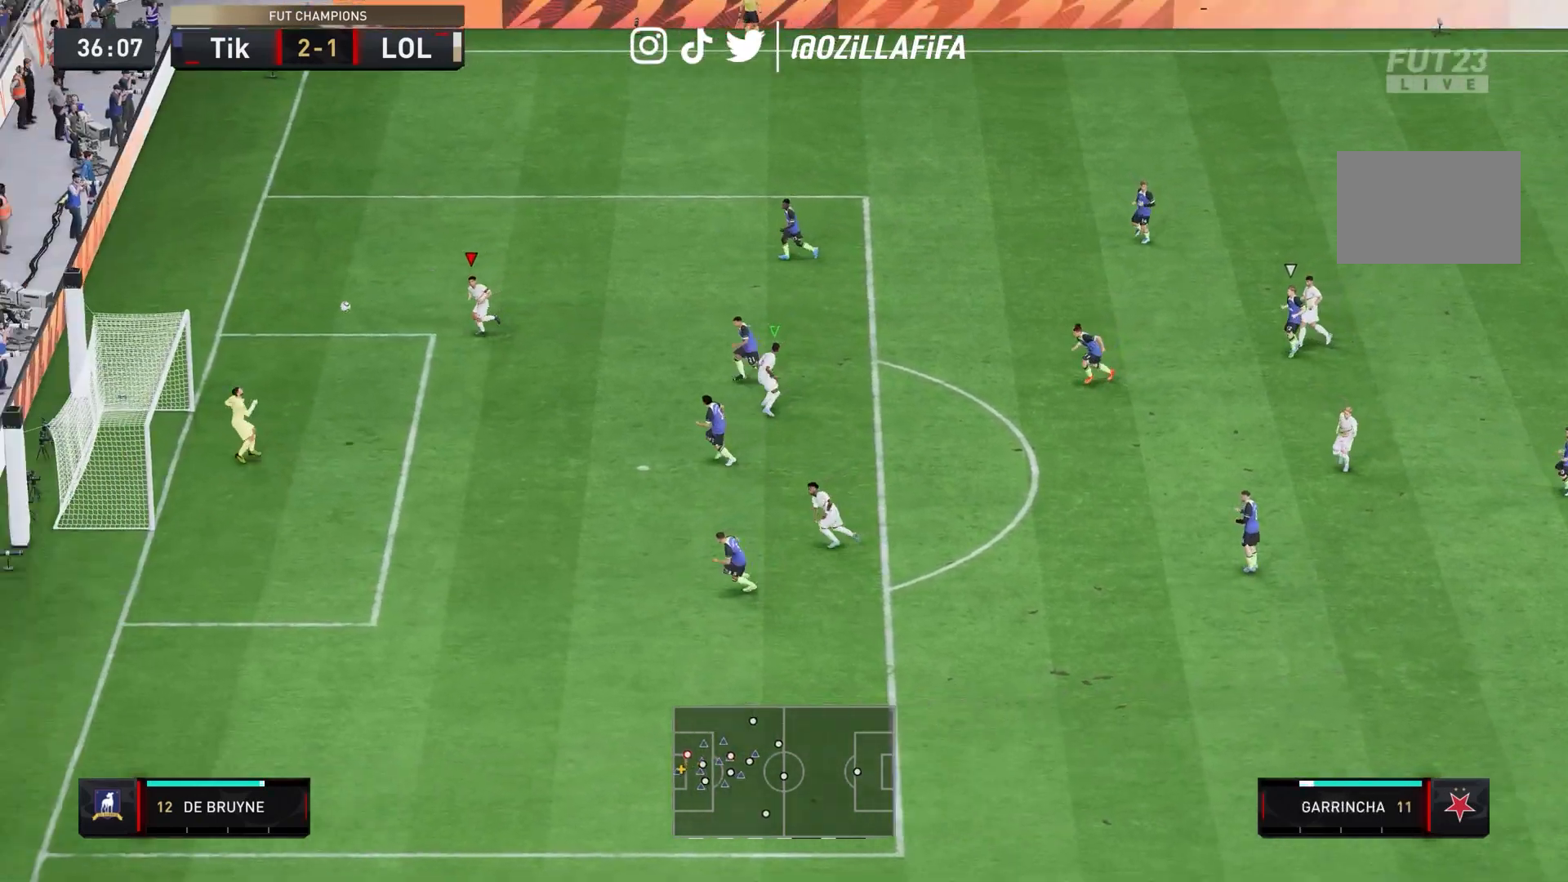
{"buttons": ["L1", "R1"], "left_stick": "down-left", "right_stick": "center", "events": []}
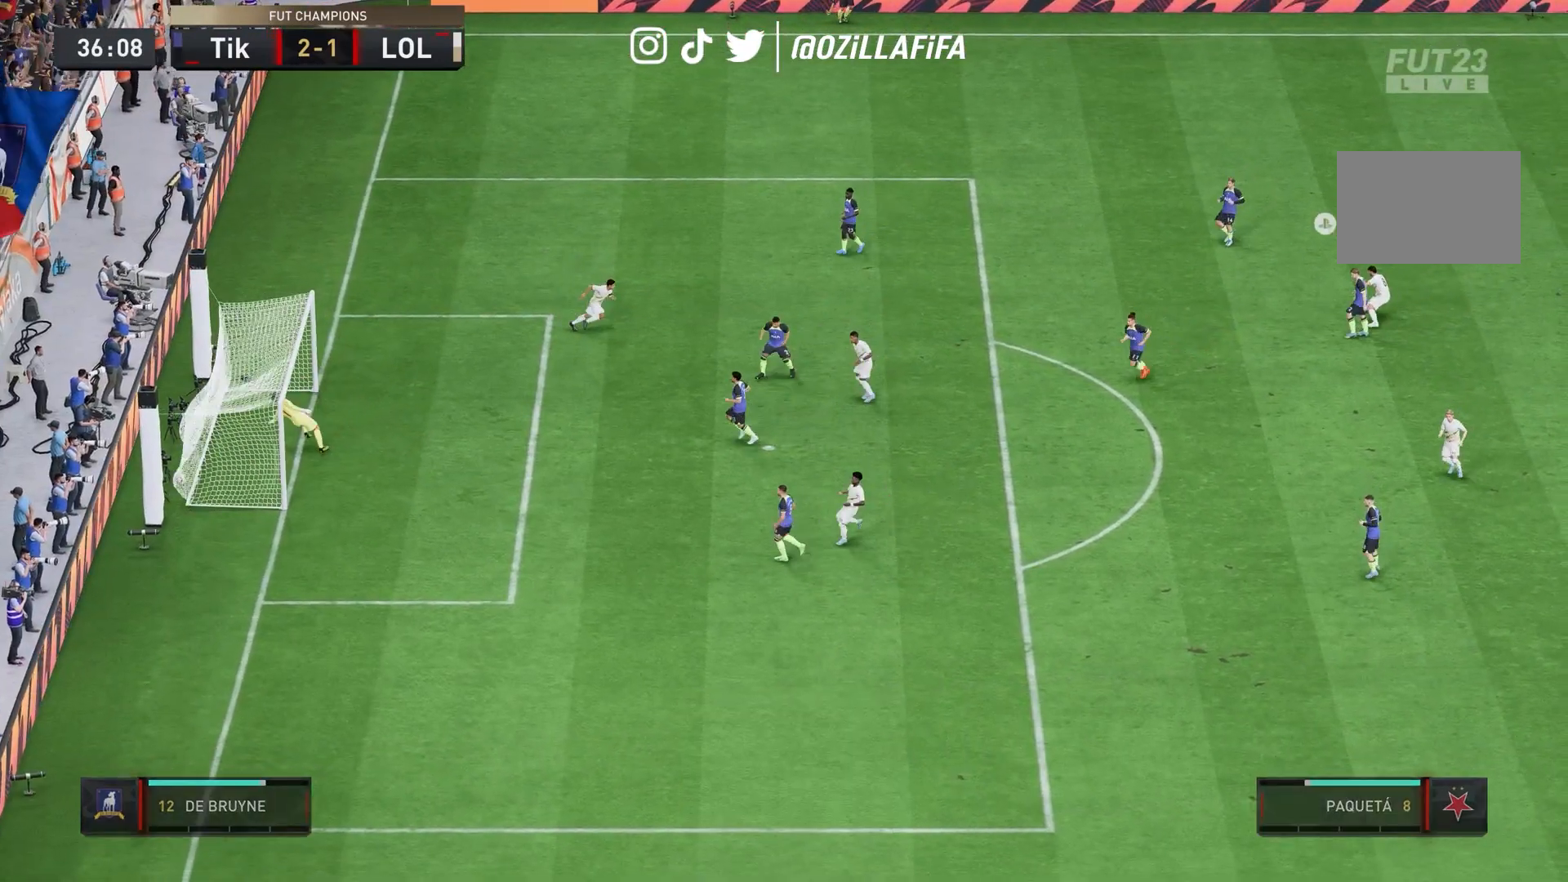
{"buttons": [], "left_stick": "down-right", "right_stick": "center", "events": [[200, "L1", "up"], [200, "R1", "up"], [233, "left_stick", "down"], [367, "left_stick", "down-right"]]}